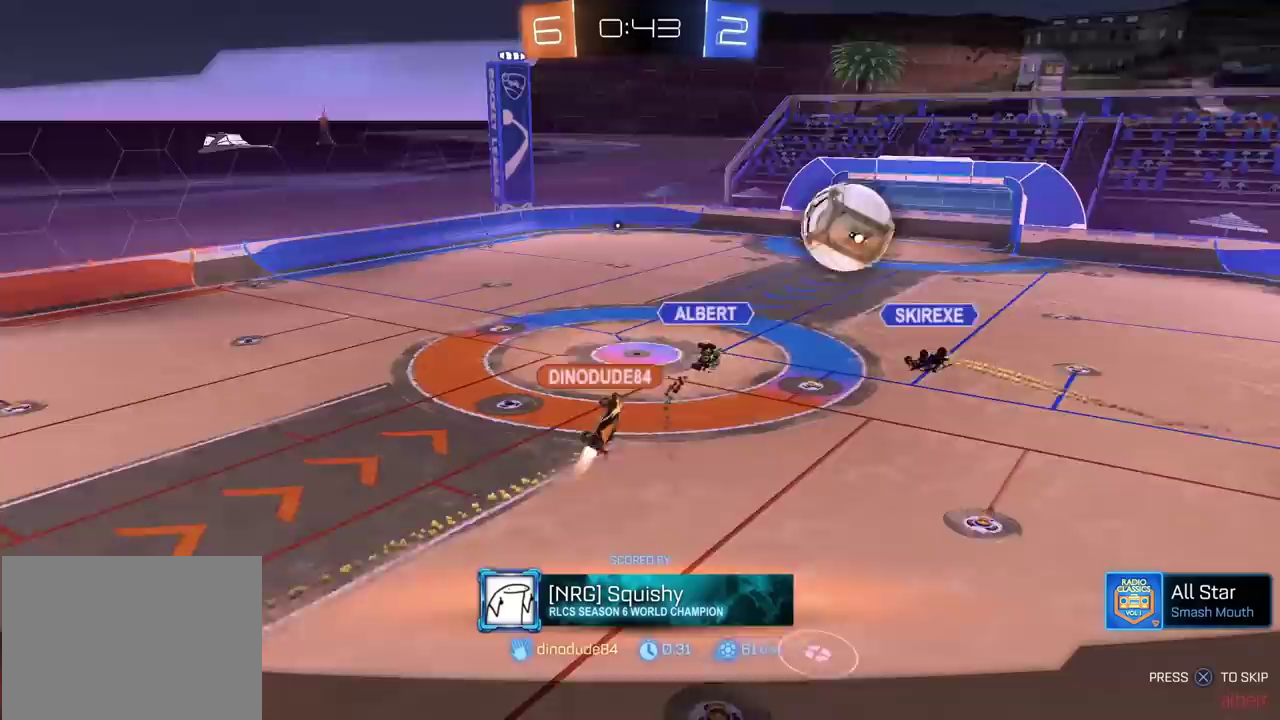
Gameplay with a controller (PlayStation layout); each line is a JSON object with the inputs held at the frame after it. "events" lists button and stick changes between this image and that frame as [ms after this image, input, new state], when the widget could be followed in between. Not read: L1 L3 R1 R3.
{"buttons": ["CROSS"], "left_stick": "center", "right_stick": "center", "events": [[500, "CROSS", "down"]]}
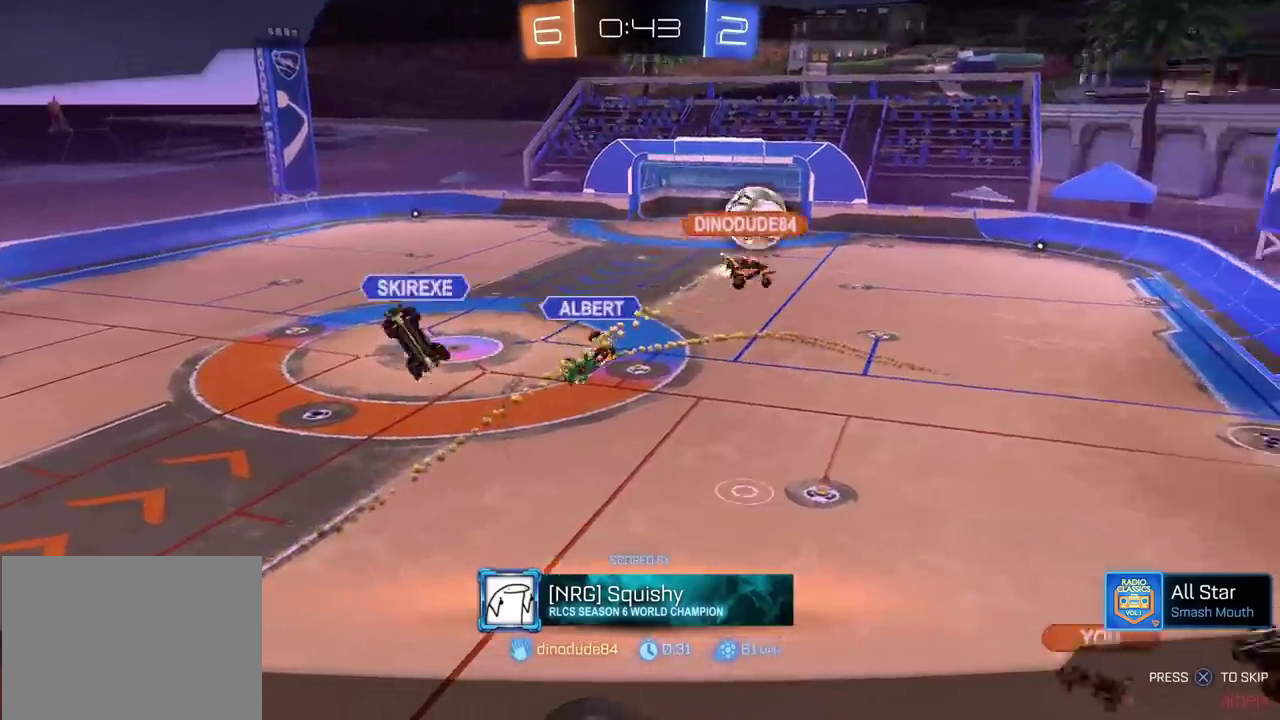
{"buttons": ["R2"], "left_stick": "center", "right_stick": "center", "events": [[150, "CROSS", "up"], [217, "CROSS", "down"], [333, "R2", "down"], [400, "CROSS", "up"]]}
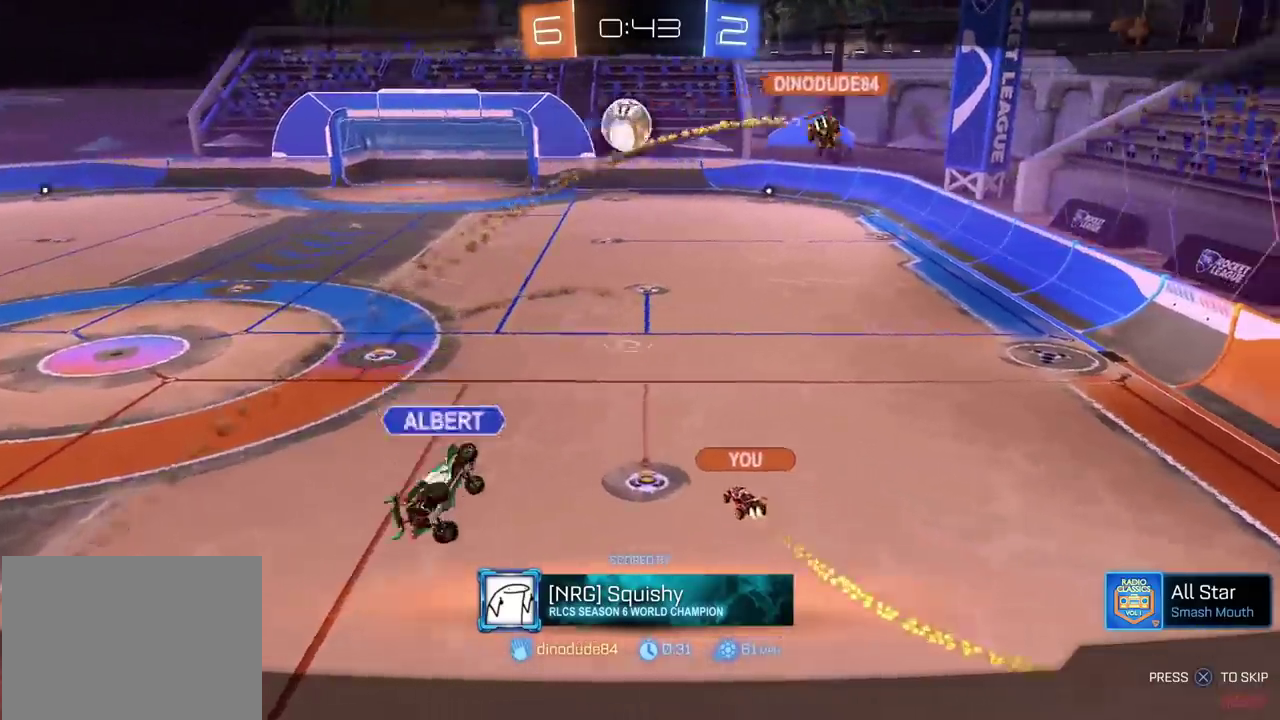
{"buttons": ["CROSS", "CIRCLE", "R2"], "left_stick": "center", "right_stick": "center", "events": [[17, "CIRCLE", "down"], [450, "CROSS", "down"]]}
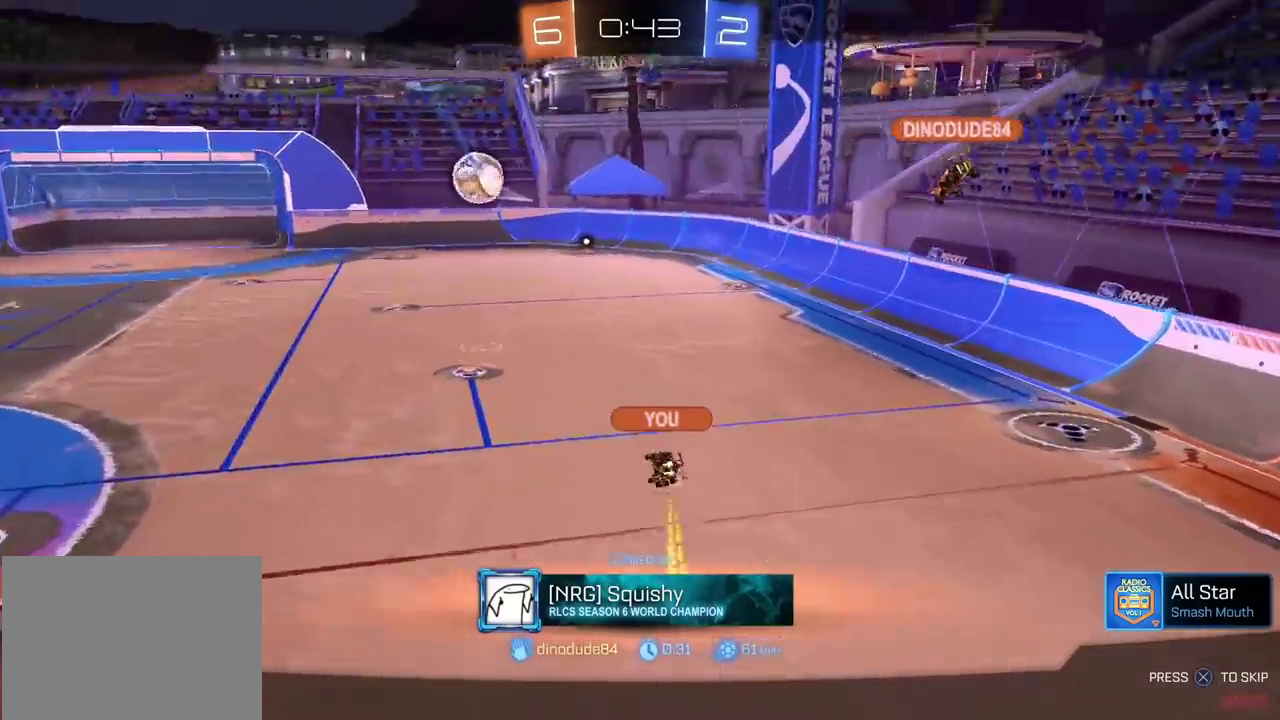
{"buttons": ["CROSS", "CIRCLE", "R2"], "left_stick": "center", "right_stick": "center", "events": [[17, "CROSS", "up"], [117, "CROSS", "down"], [217, "CROSS", "up"], [300, "CROSS", "down"], [433, "CROSS", "up"], [483, "CROSS", "down"]]}
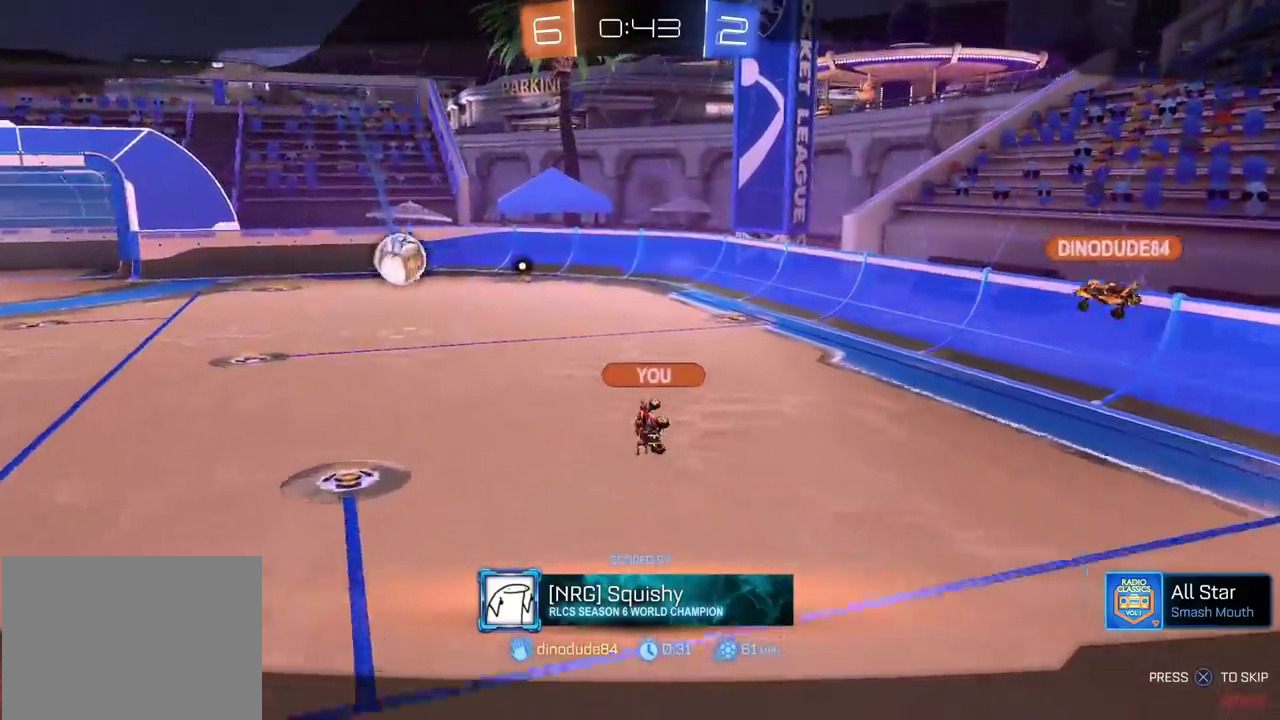
{"buttons": ["CROSS", "CIRCLE", "R2"], "left_stick": "center", "right_stick": "center", "events": []}
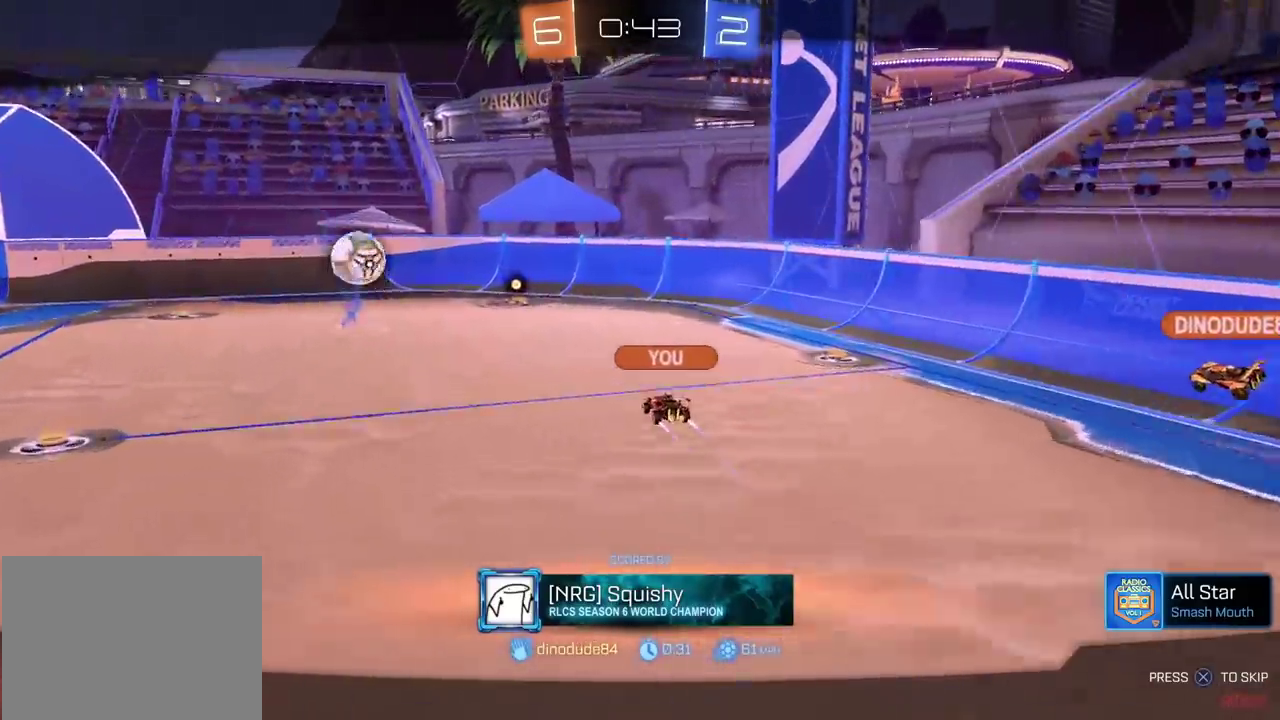
{"buttons": ["CROSS", "CIRCLE", "R2"], "left_stick": "center", "right_stick": "center", "events": []}
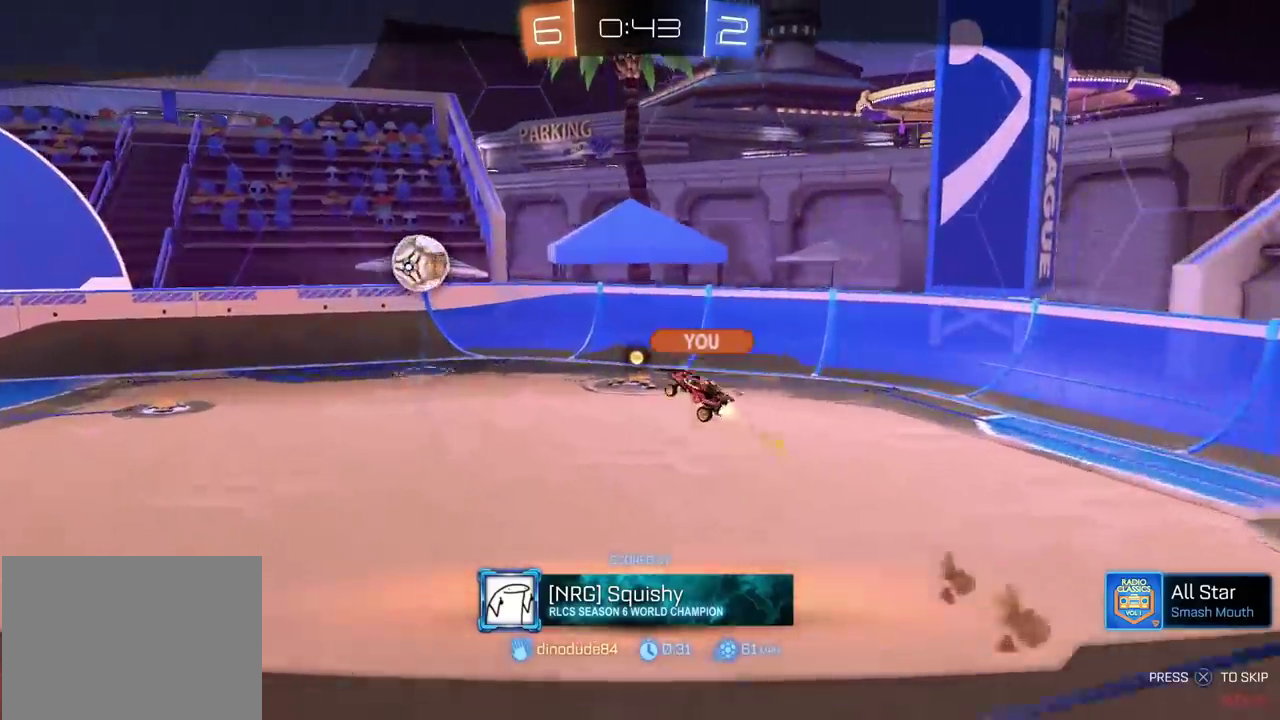
{"buttons": ["CIRCLE", "R2"], "left_stick": "center", "right_stick": "center", "events": [[383, "CROSS", "up"]]}
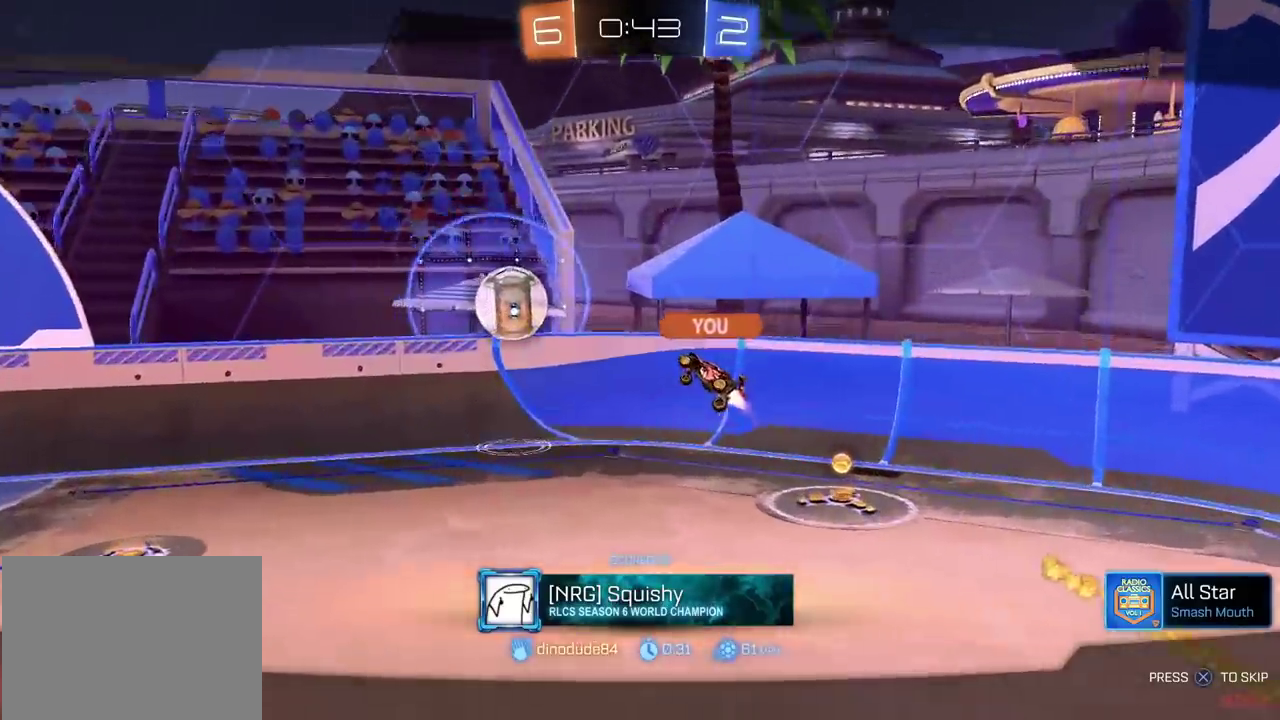
{"buttons": ["CIRCLE", "R2"], "left_stick": "center", "right_stick": "center", "events": [[200, "CROSS", "down"], [300, "CROSS", "up"], [400, "CROSS", "down"], [500, "CROSS", "up"]]}
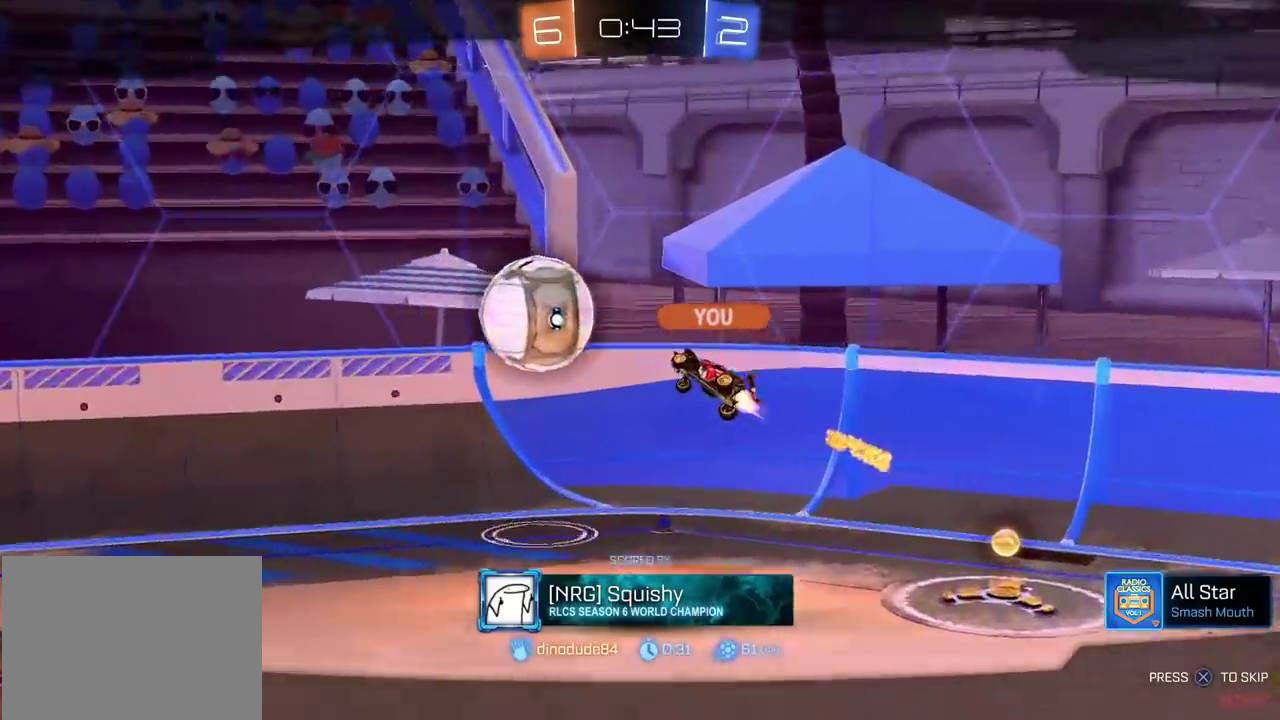
{"buttons": ["CIRCLE", "R2"], "left_stick": "center", "right_stick": "center", "events": [[133, "CROSS", "down"], [200, "CROSS", "up"], [317, "CROSS", "down"], [417, "CROSS", "up"]]}
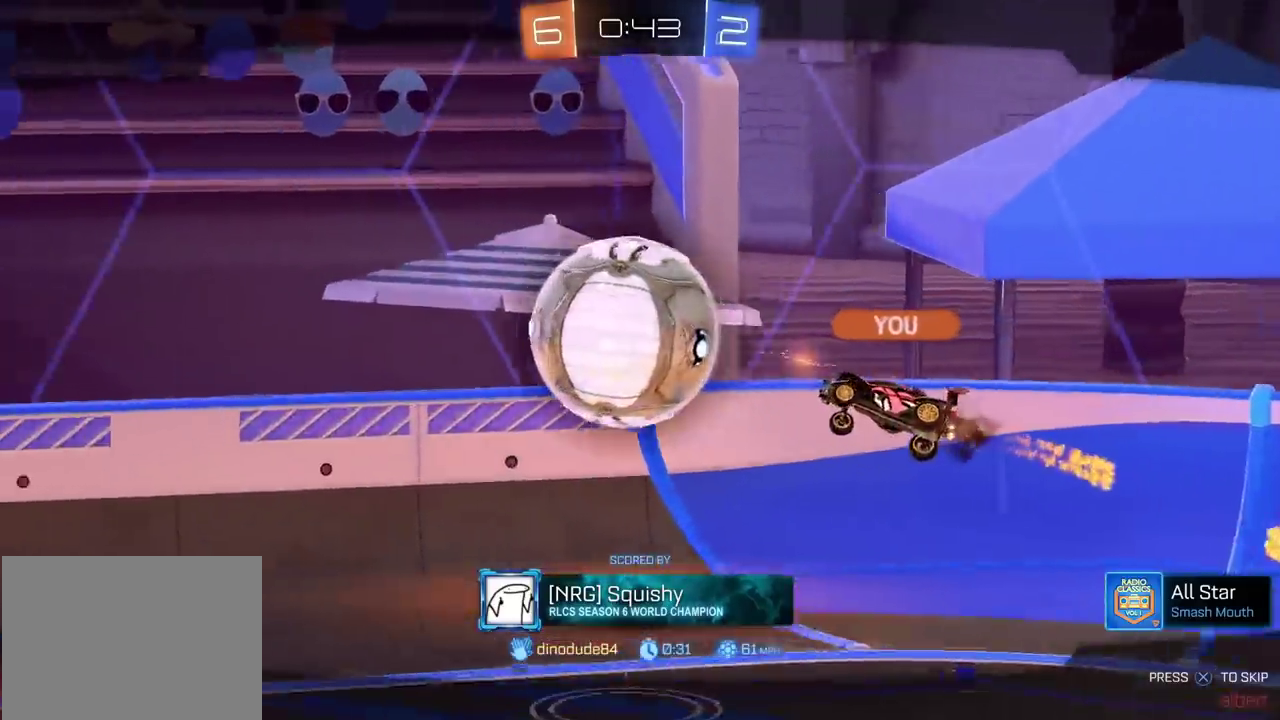
{"buttons": ["CIRCLE", "R2"], "left_stick": "center", "right_stick": "center", "events": [[17, "CROSS", "down"], [117, "CROSS", "up"], [217, "CROSS", "down"], [317, "CROSS", "up"], [400, "CROSS", "down"], [500, "CROSS", "up"]]}
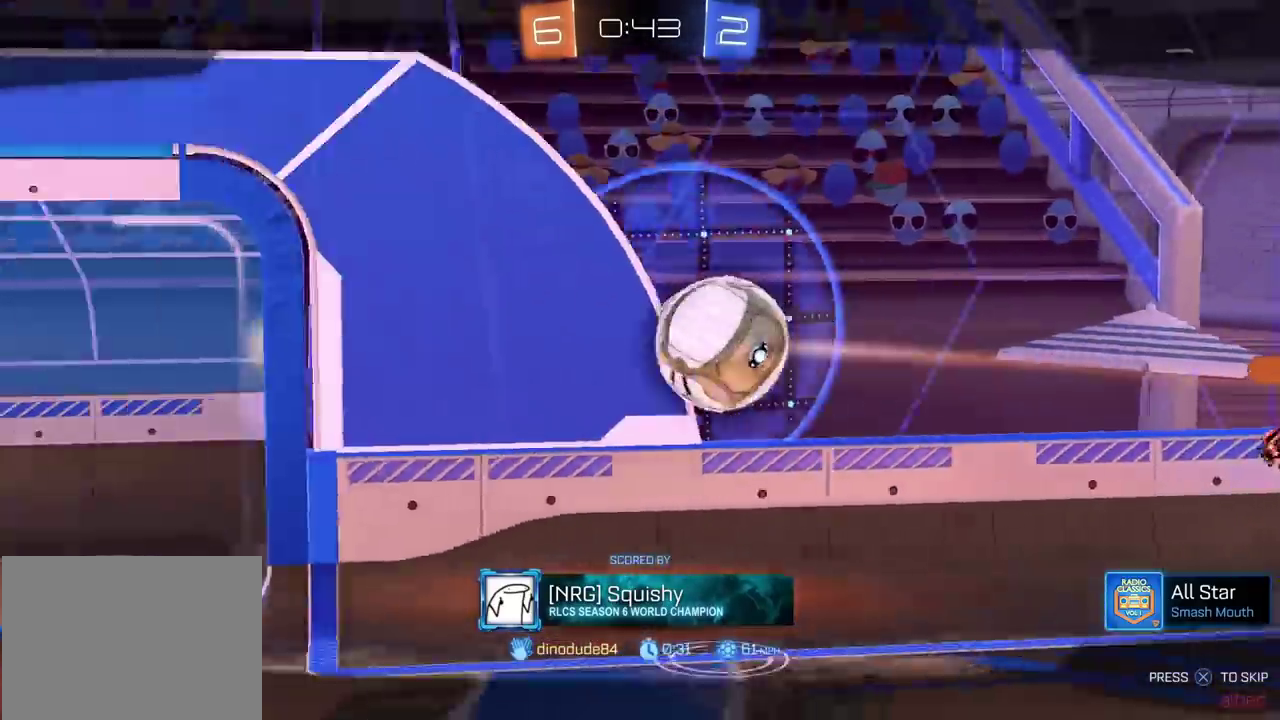
{"buttons": ["CROSS", "CIRCLE", "R2"], "left_stick": "center", "right_stick": "center", "events": [[50, "CROSS", "down"]]}
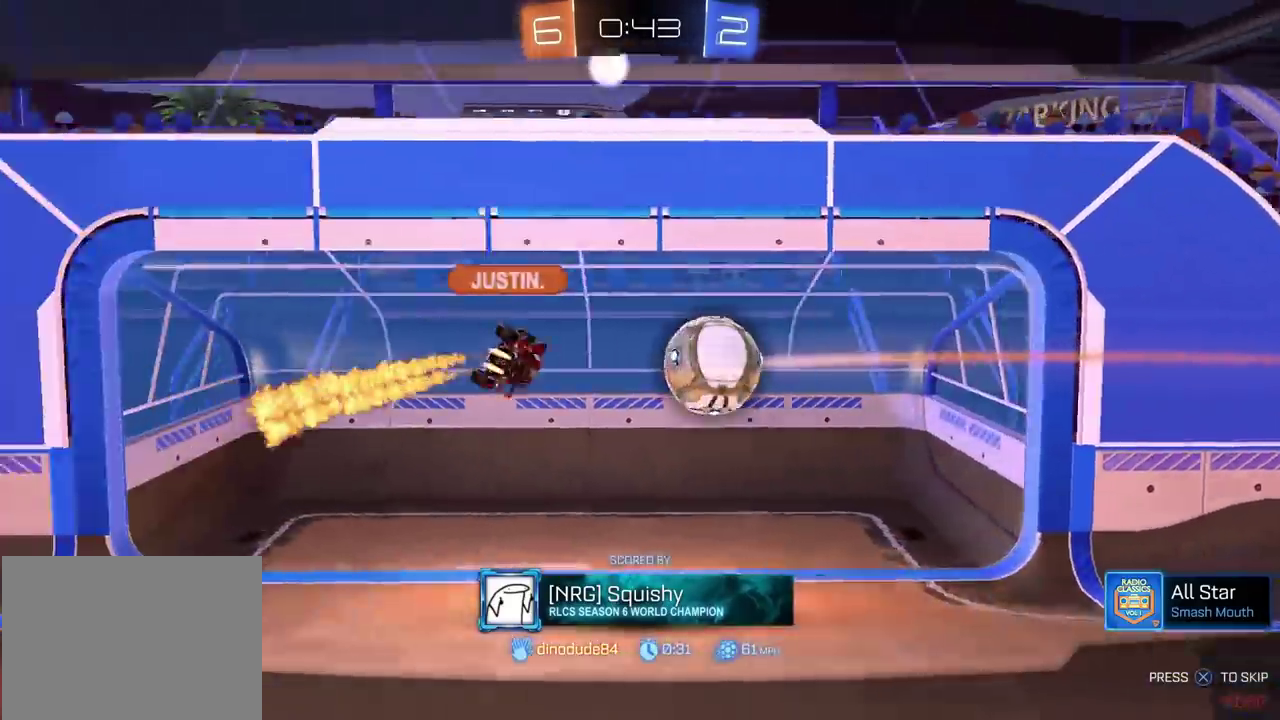
{"buttons": ["CROSS", "CIRCLE", "R2"], "left_stick": "center", "right_stick": "center", "events": [[217, "CROSS", "up"], [367, "CROSS", "down"]]}
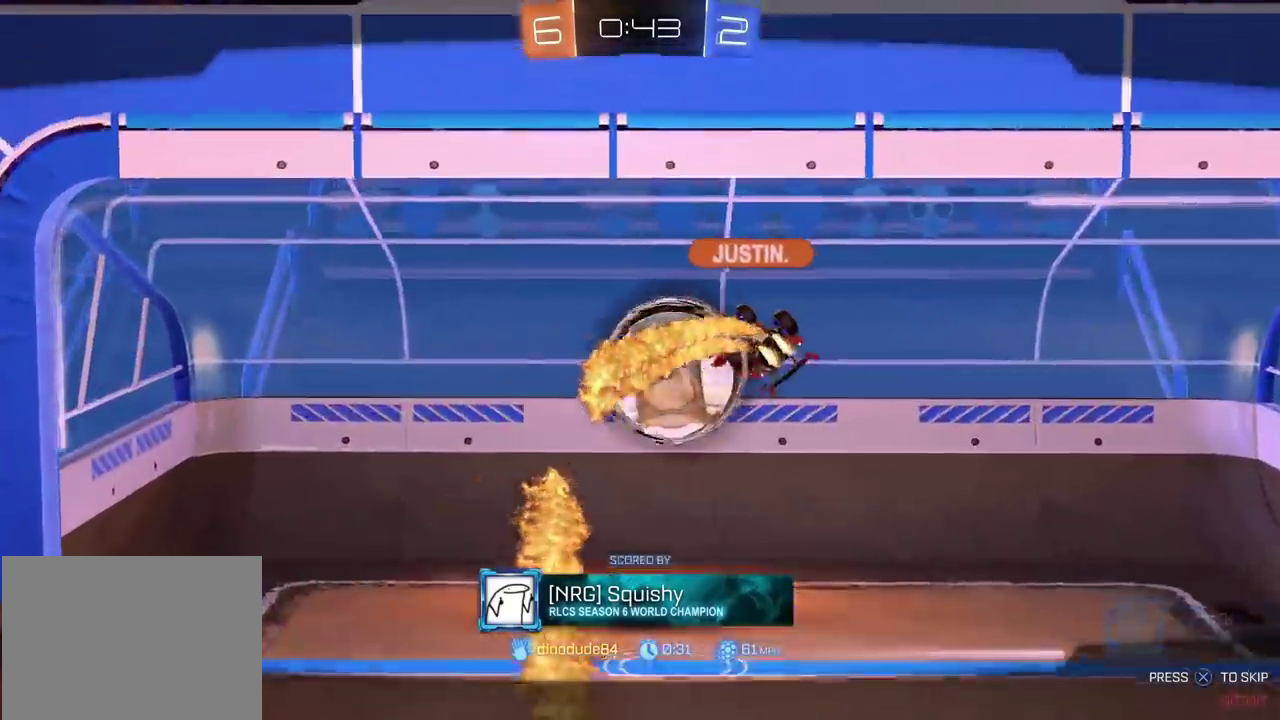
{"buttons": ["CIRCLE", "R2"], "left_stick": "center", "right_stick": "center", "events": [[200, "CROSS", "up"], [250, "CROSS", "down"], [450, "CROSS", "up"]]}
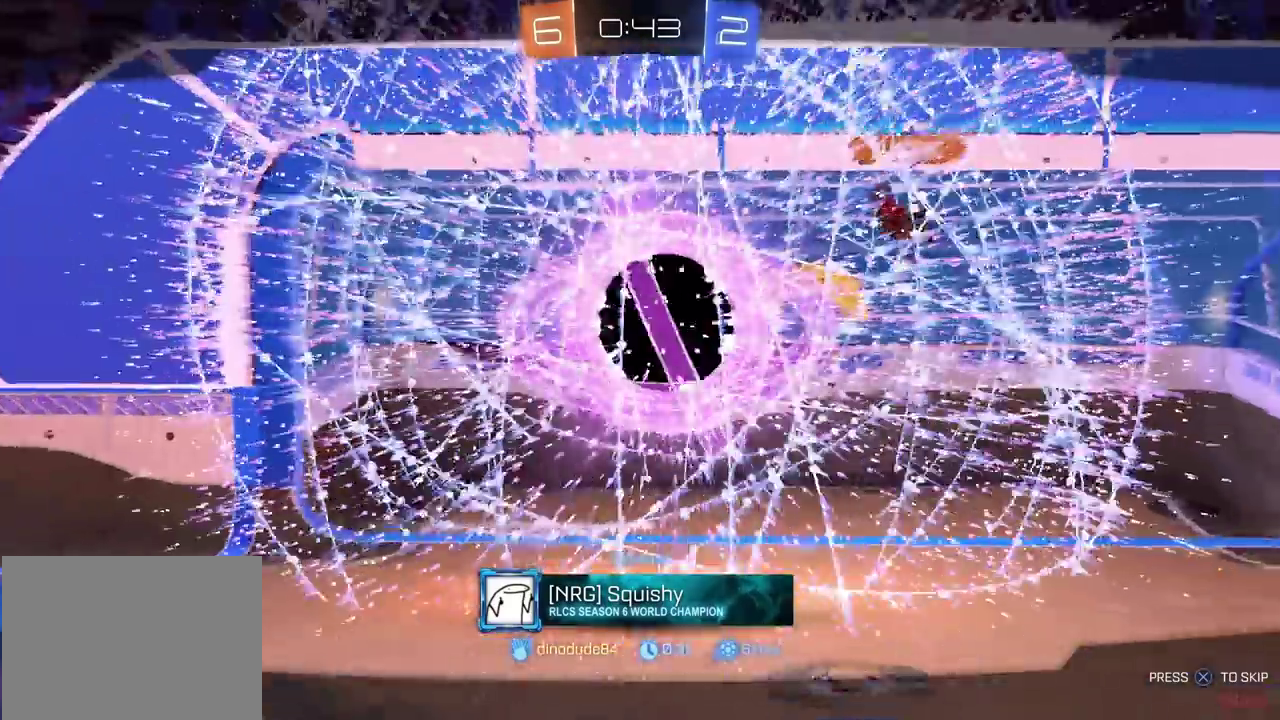
{"buttons": ["CIRCLE", "R2"], "left_stick": "center", "right_stick": "center", "events": [[50, "CROSS", "down"], [167, "CROSS", "up"]]}
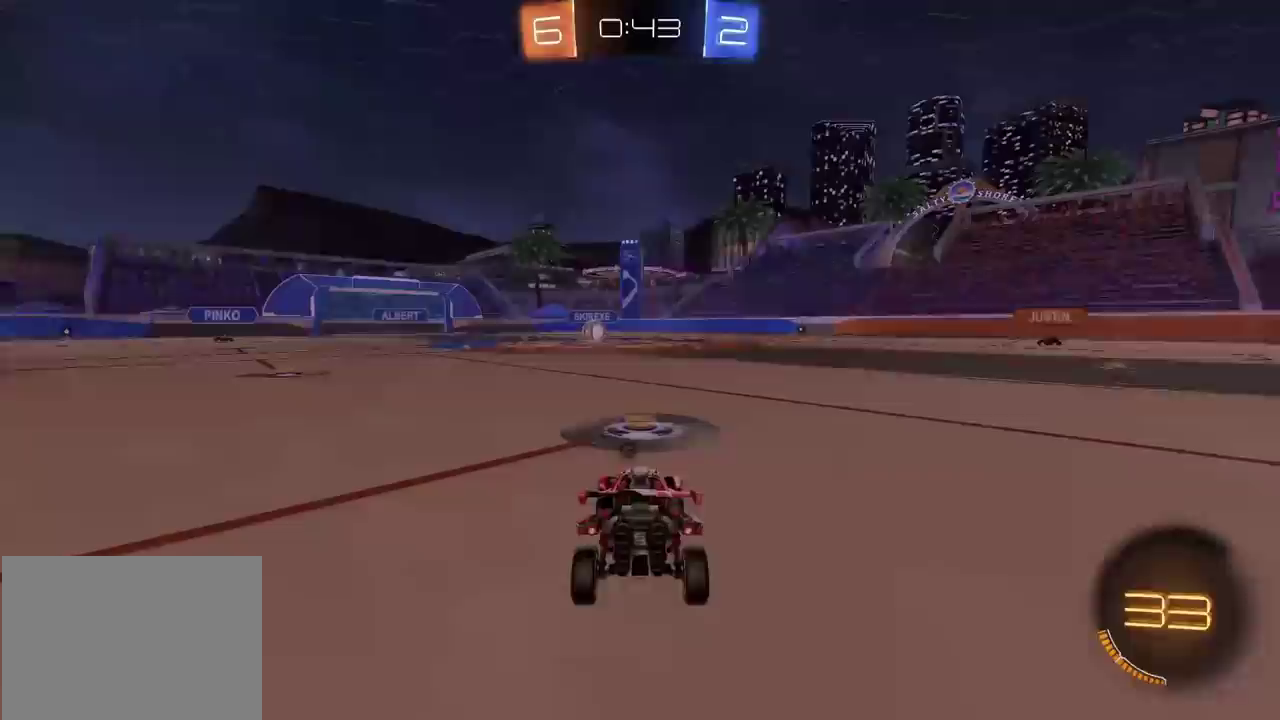
{"buttons": ["CIRCLE", "R2"], "left_stick": "center", "right_stick": "center", "events": []}
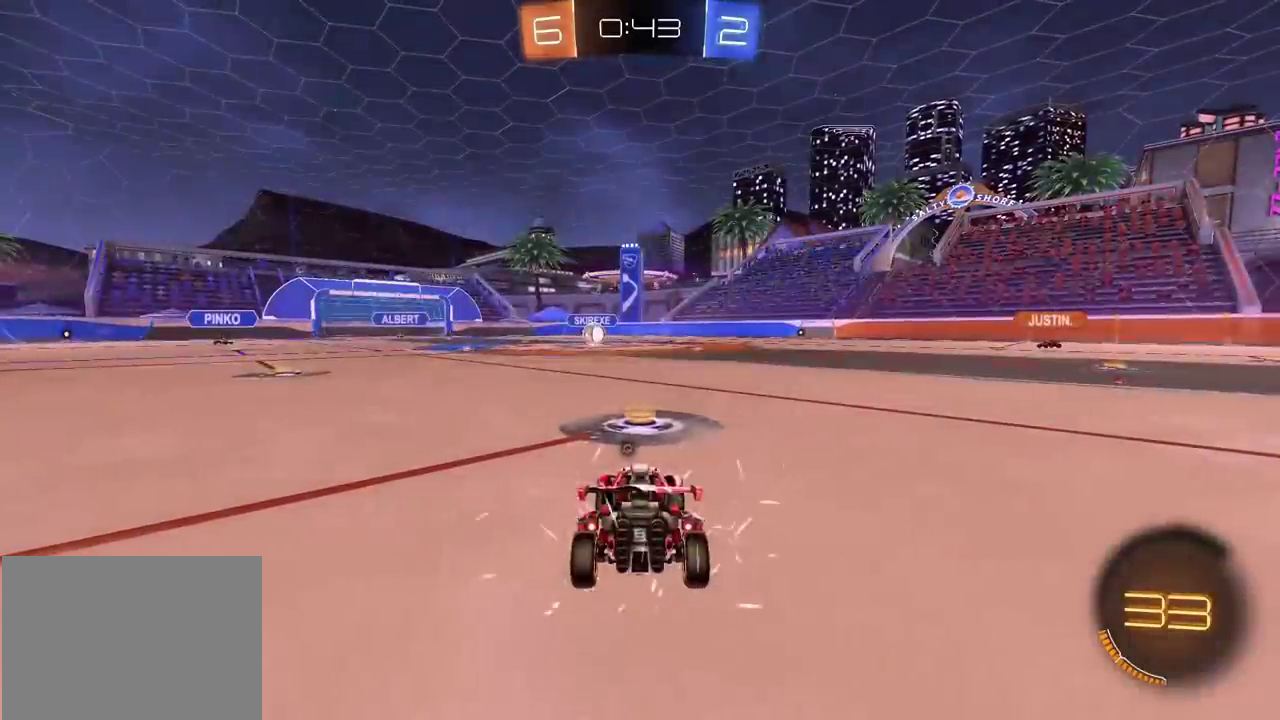
{"buttons": ["CIRCLE", "R2"], "left_stick": "center", "right_stick": "center", "events": []}
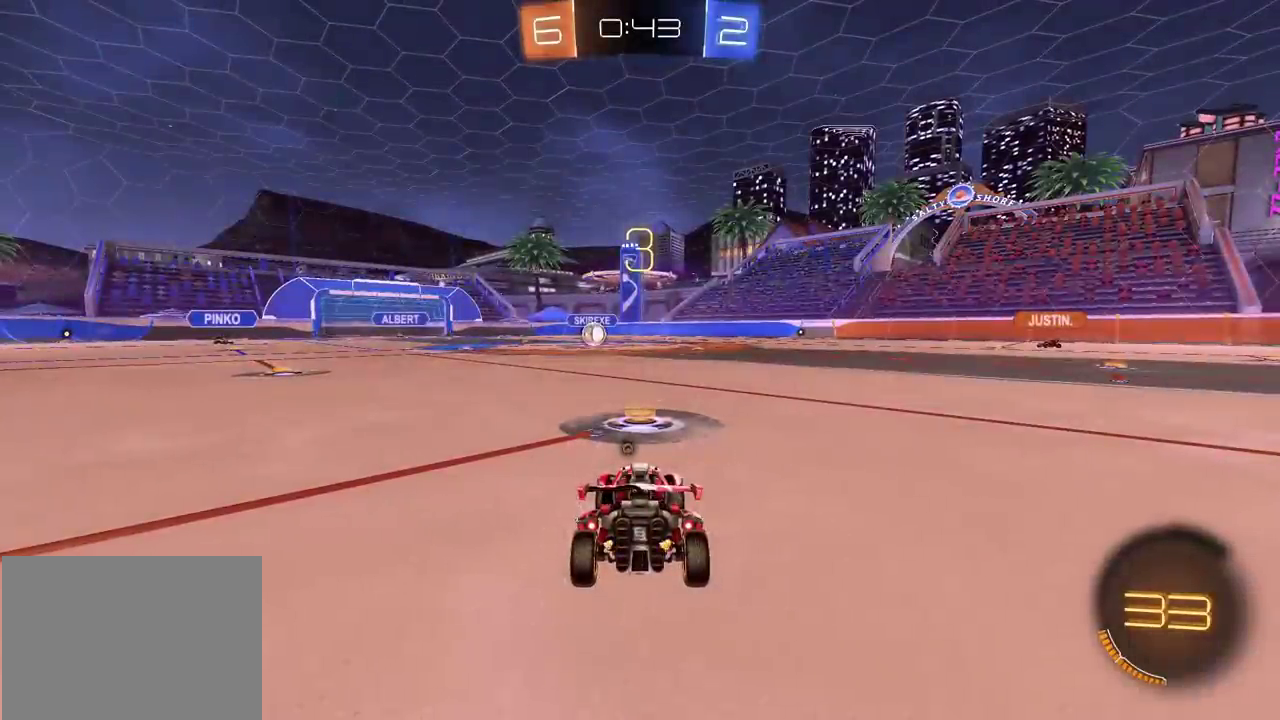
{"buttons": ["CIRCLE", "R2"], "left_stick": "center", "right_stick": "center", "events": []}
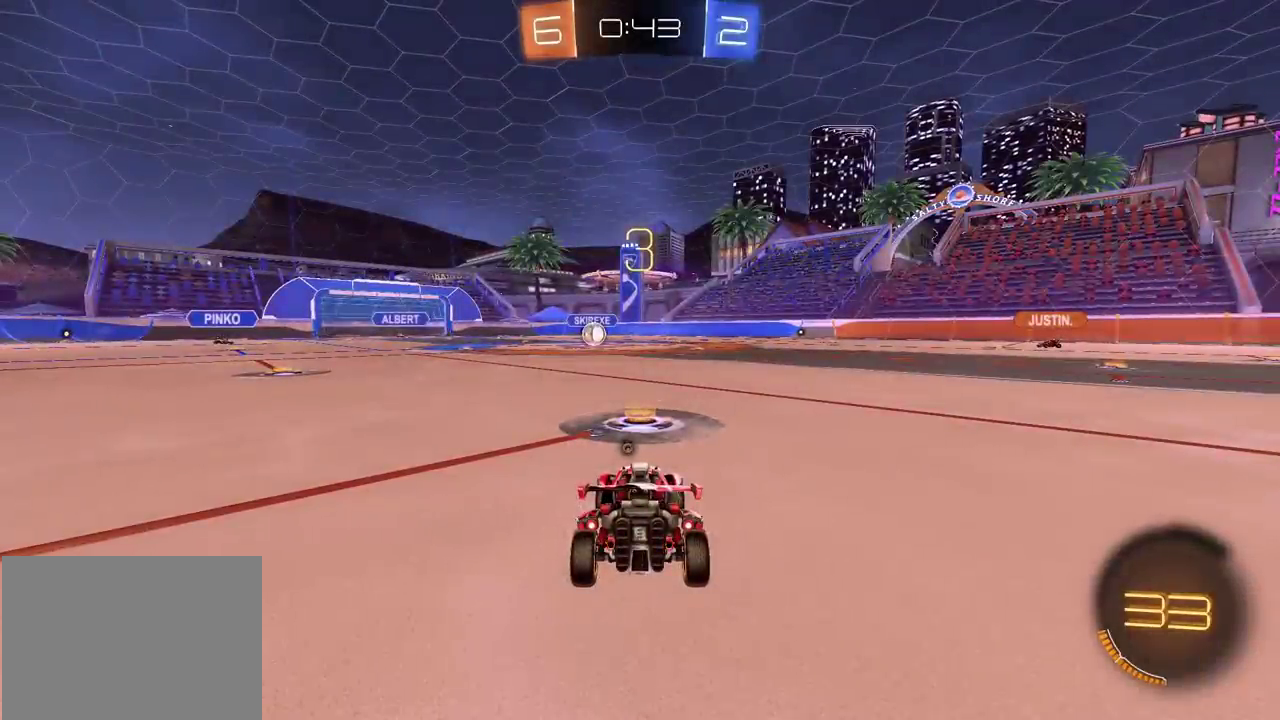
{"buttons": ["CIRCLE", "R2"], "left_stick": "center", "right_stick": "center", "events": []}
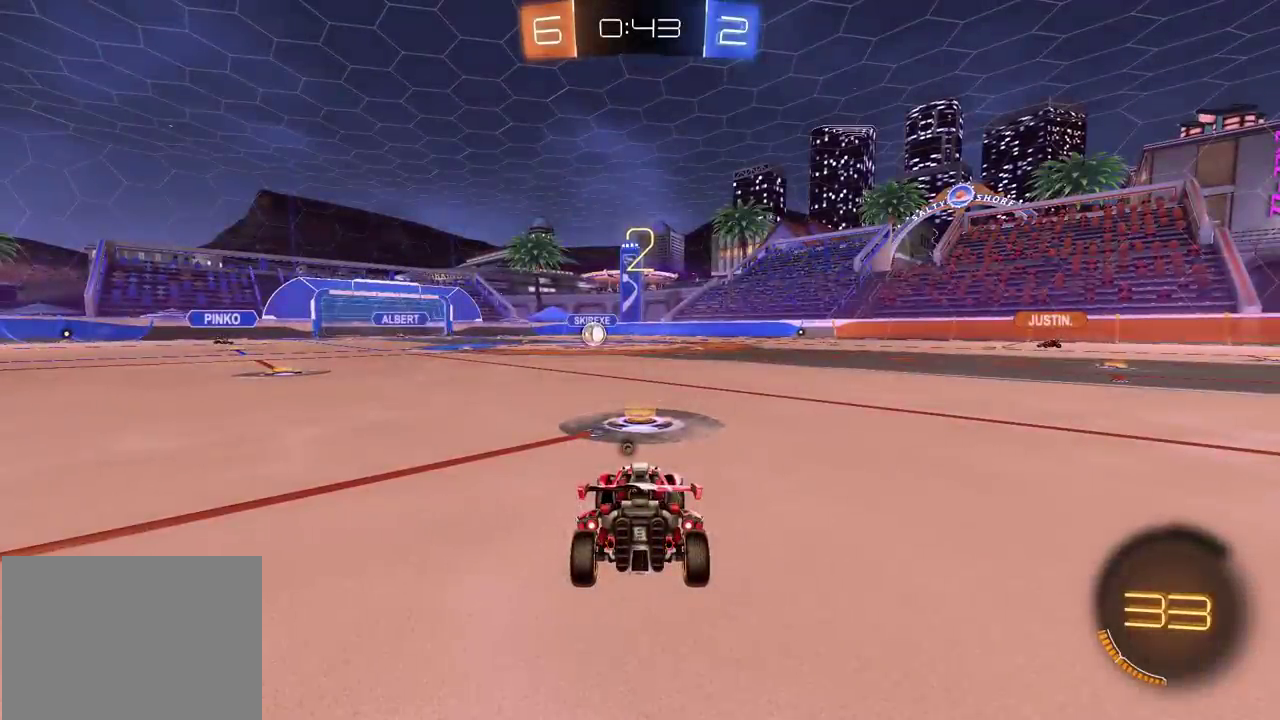
{"buttons": ["CIRCLE", "R2"], "left_stick": "center", "right_stick": "center", "events": []}
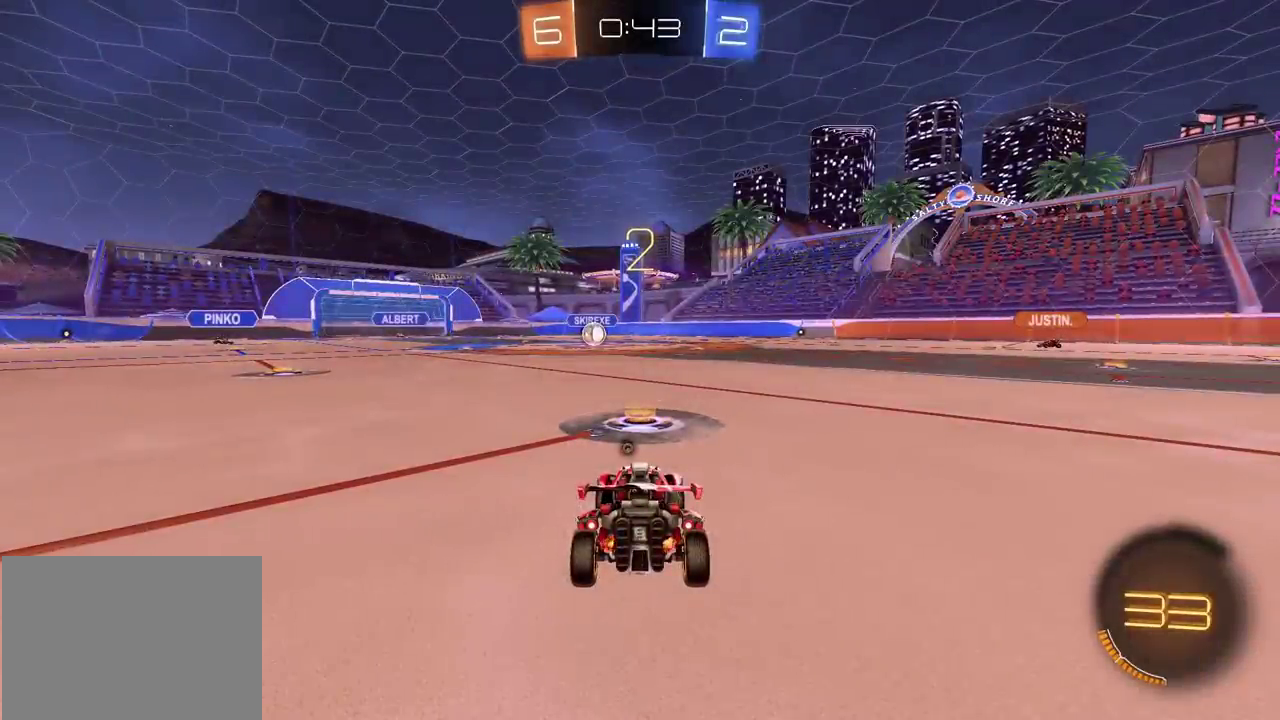
{"buttons": ["CIRCLE", "R2"], "left_stick": "center", "right_stick": "center", "events": []}
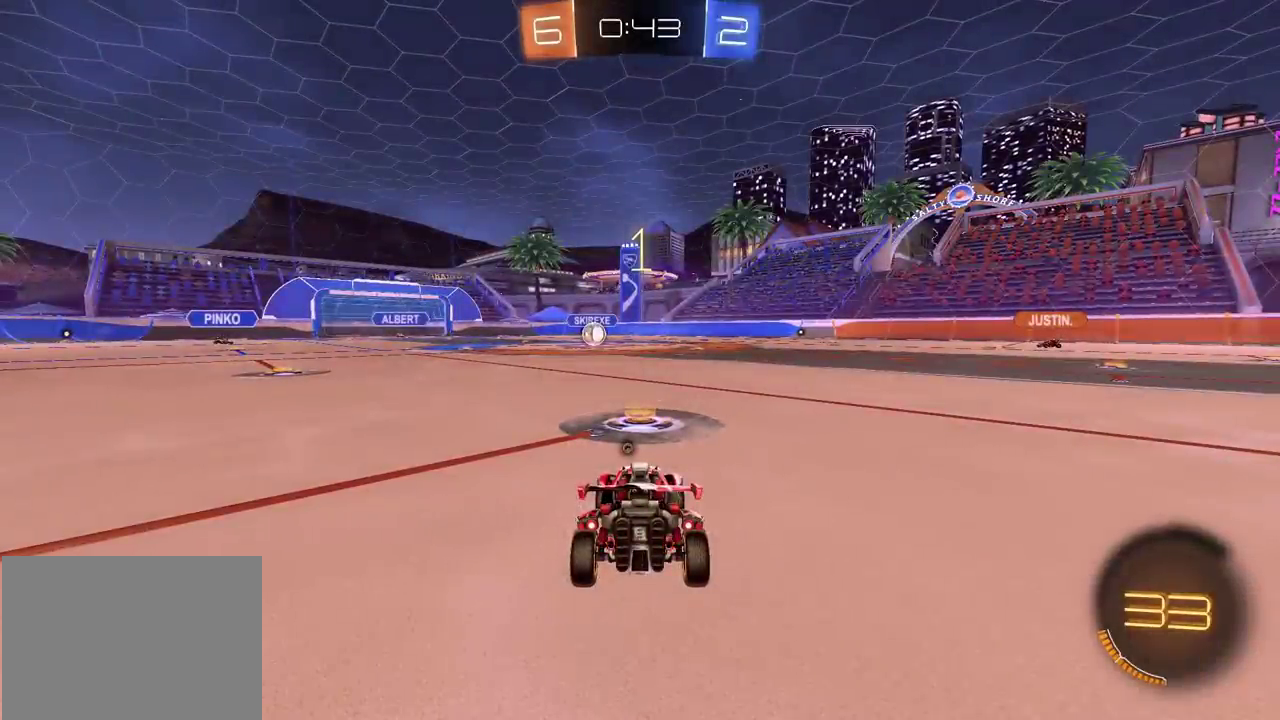
{"buttons": ["CIRCLE", "R2"], "left_stick": "center", "right_stick": "center", "events": []}
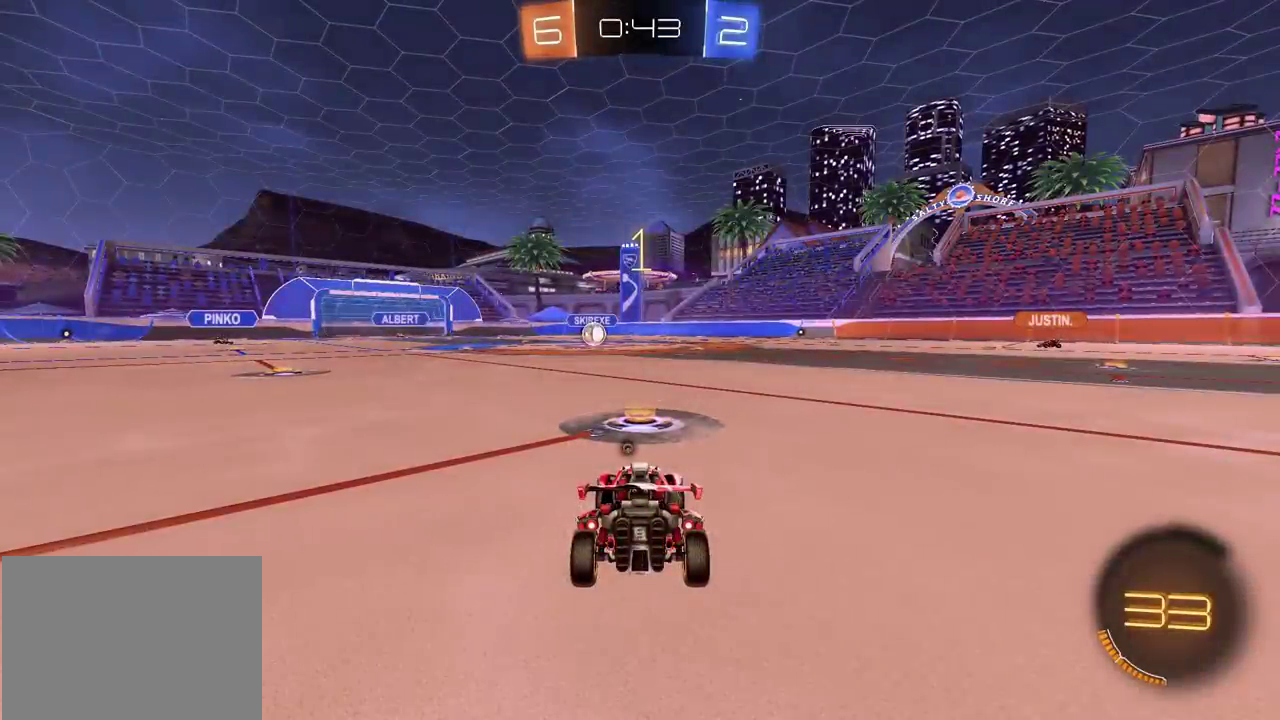
{"buttons": ["CIRCLE", "R2"], "left_stick": "left", "right_stick": "center", "events": [[450, "left_stick", "left"]]}
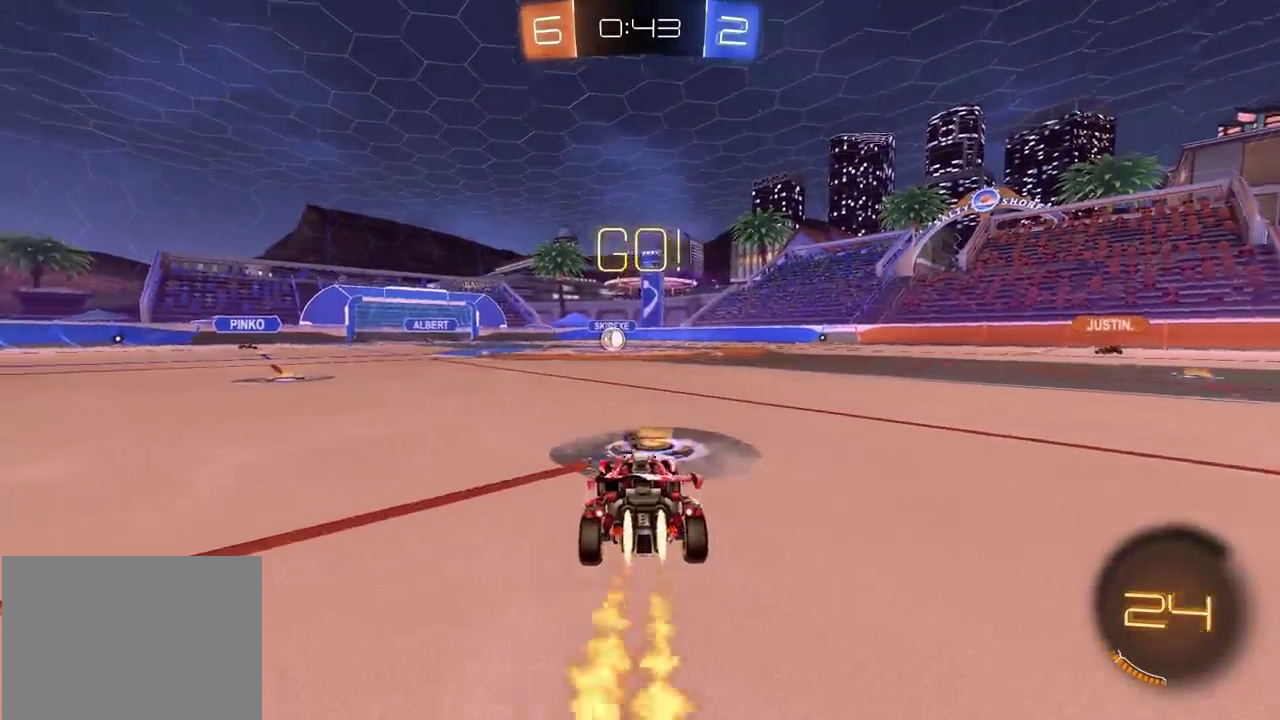
{"buttons": ["CIRCLE", "L2", "R2"], "left_stick": "down", "right_stick": "center", "events": [[33, "CROSS", "down"], [100, "CROSS", "up"], [133, "left_stick", "up-right"], [167, "CROSS", "down"], [217, "left_stick", "down"], [333, "CROSS", "up"], [333, "L2", "down"]]}
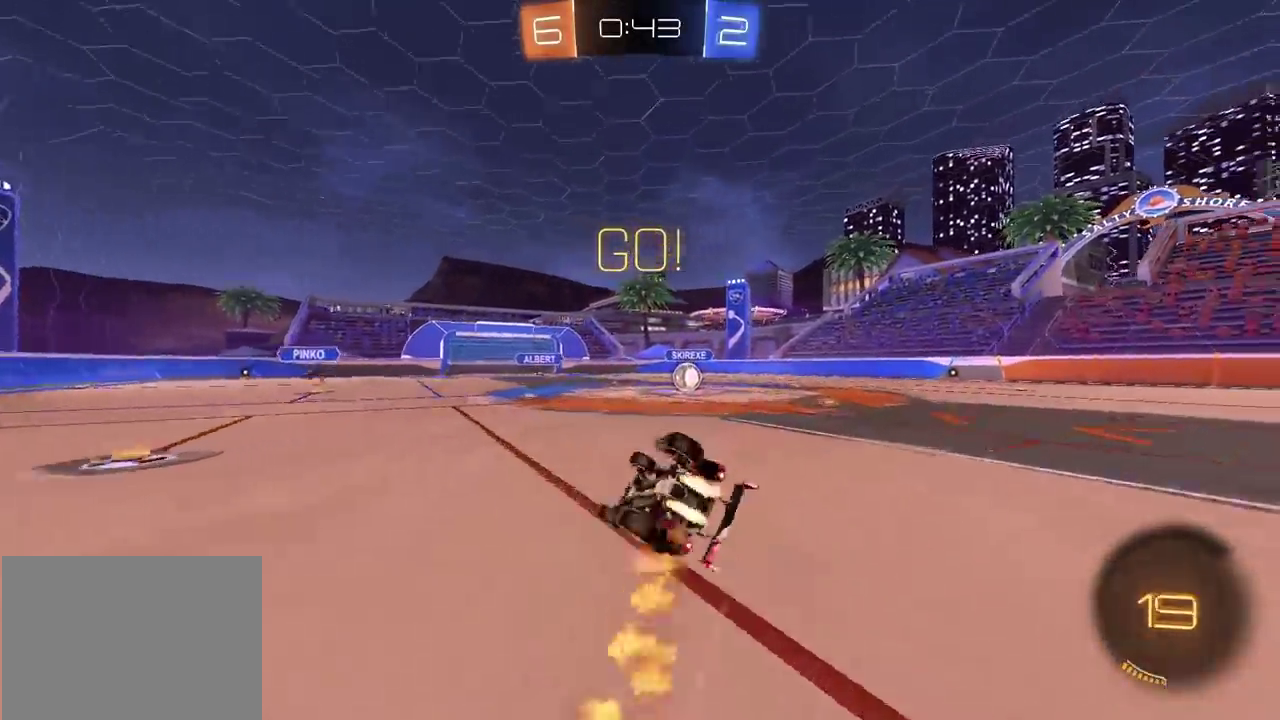
{"buttons": ["CIRCLE", "R2"], "left_stick": "down-right", "right_stick": "center", "events": [[83, "L2", "up"], [83, "left_stick", "down-right"]]}
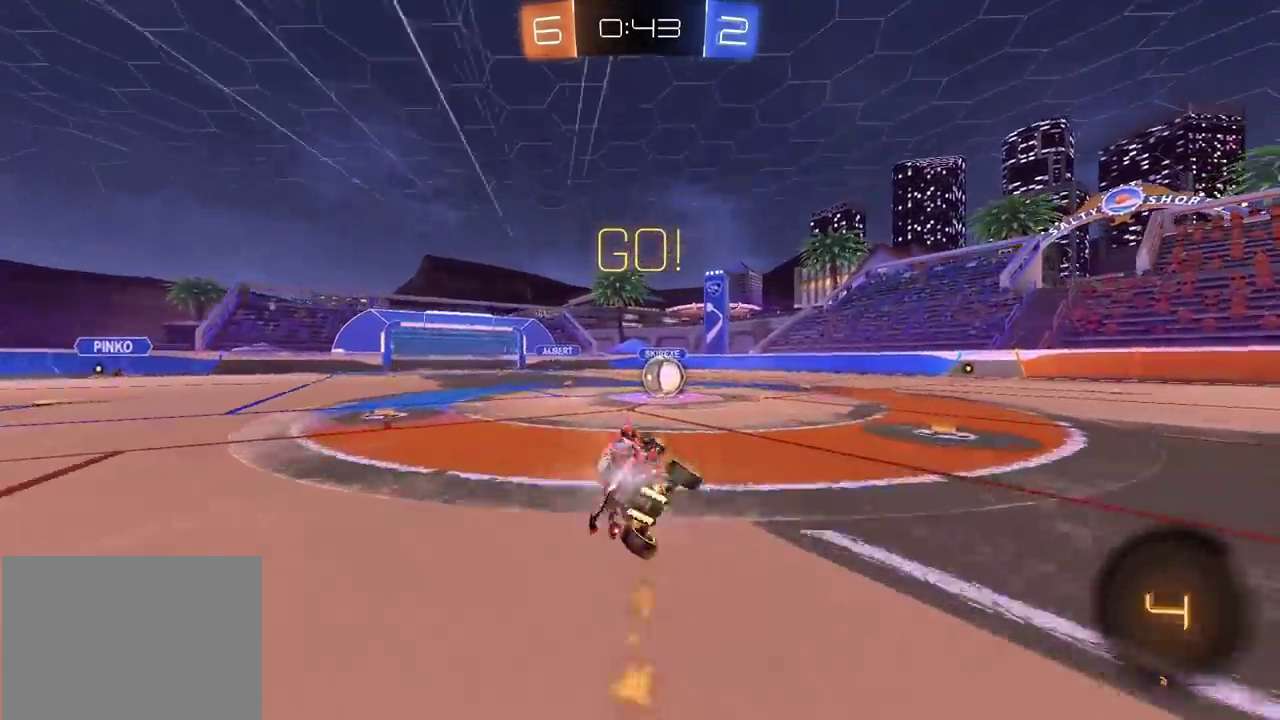
{"buttons": ["CROSS", "R2"], "left_stick": "center", "right_stick": "center", "events": [[33, "CIRCLE", "up"], [67, "left_stick", "right"], [167, "TRIANGLE", "down"], [267, "TRIANGLE", "up"], [317, "left_stick", "up-right"], [367, "left_stick", "center"], [417, "CROSS", "down"]]}
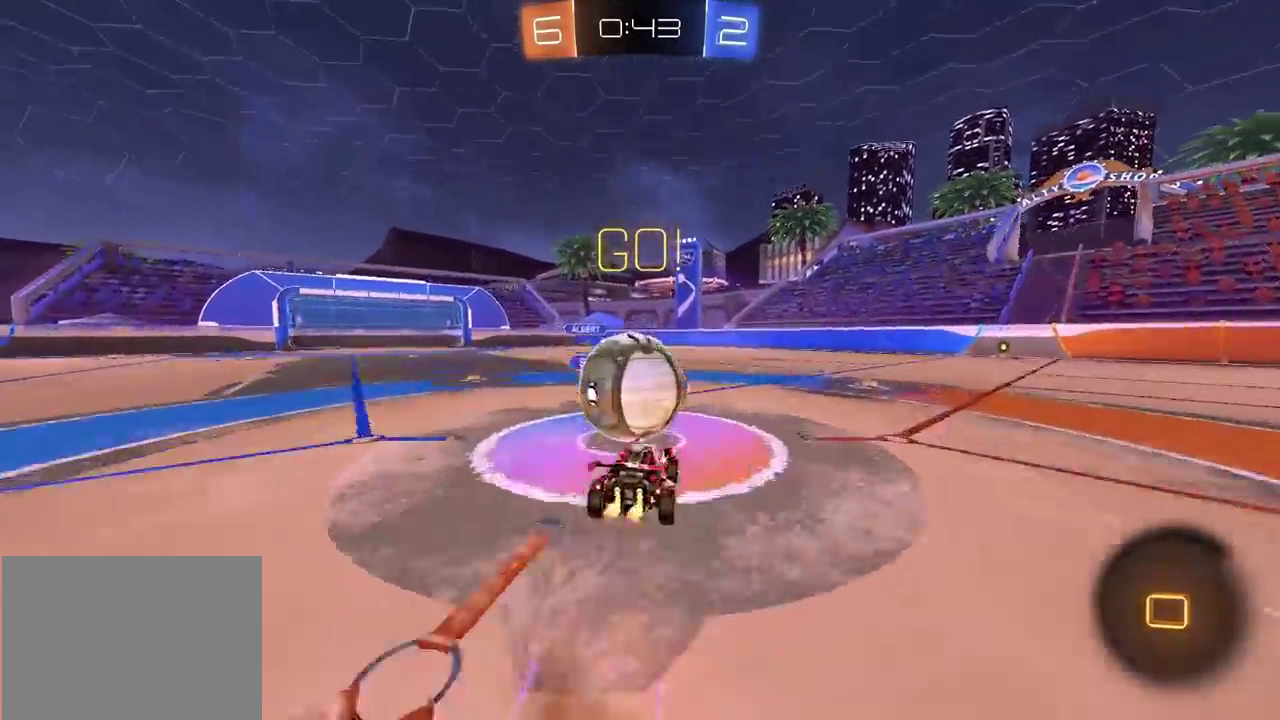
{"buttons": ["R2"], "left_stick": "down", "right_stick": "center", "events": [[17, "left_stick", "up-right"], [183, "left_stick", "down"], [200, "SQUARE", "down"], [267, "SQUARE", "up"], [400, "CROSS", "up"]]}
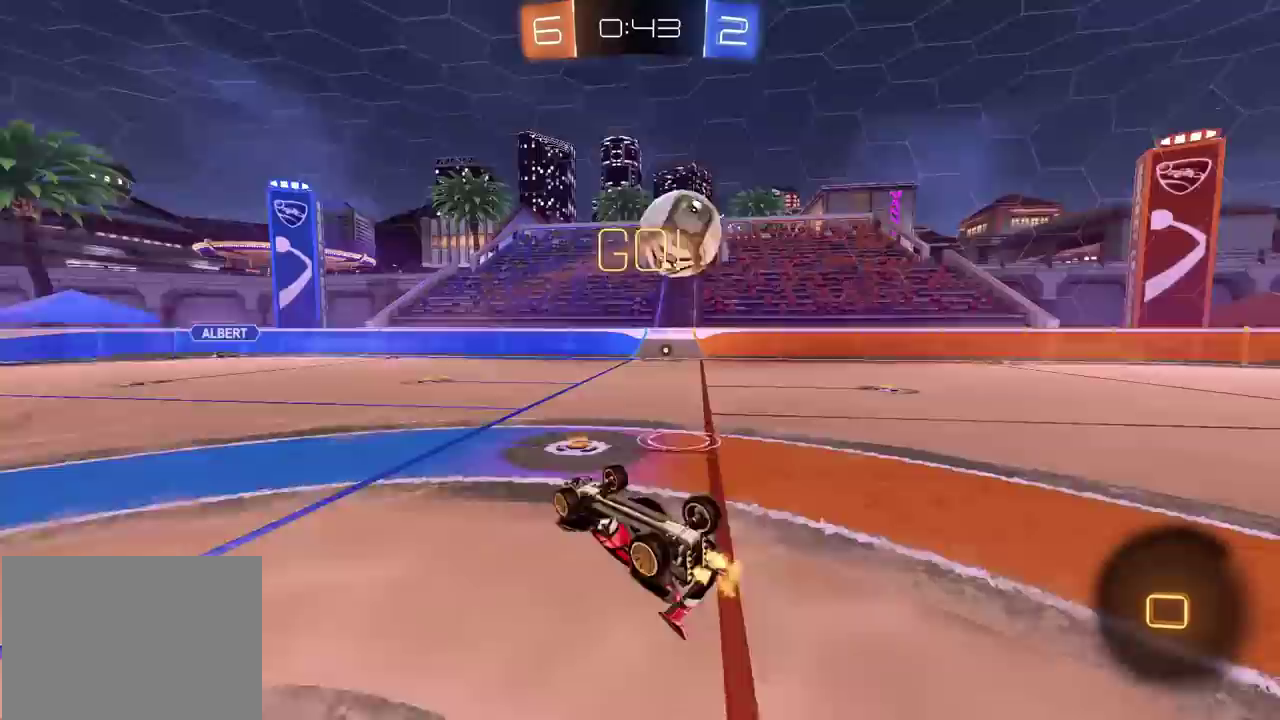
{"buttons": ["R2"], "left_stick": "center", "right_stick": "center", "events": [[117, "R2", "up"], [167, "left_stick", "down-right"], [367, "R2", "down"], [400, "CIRCLE", "down"], [483, "CIRCLE", "up"], [500, "left_stick", "center"]]}